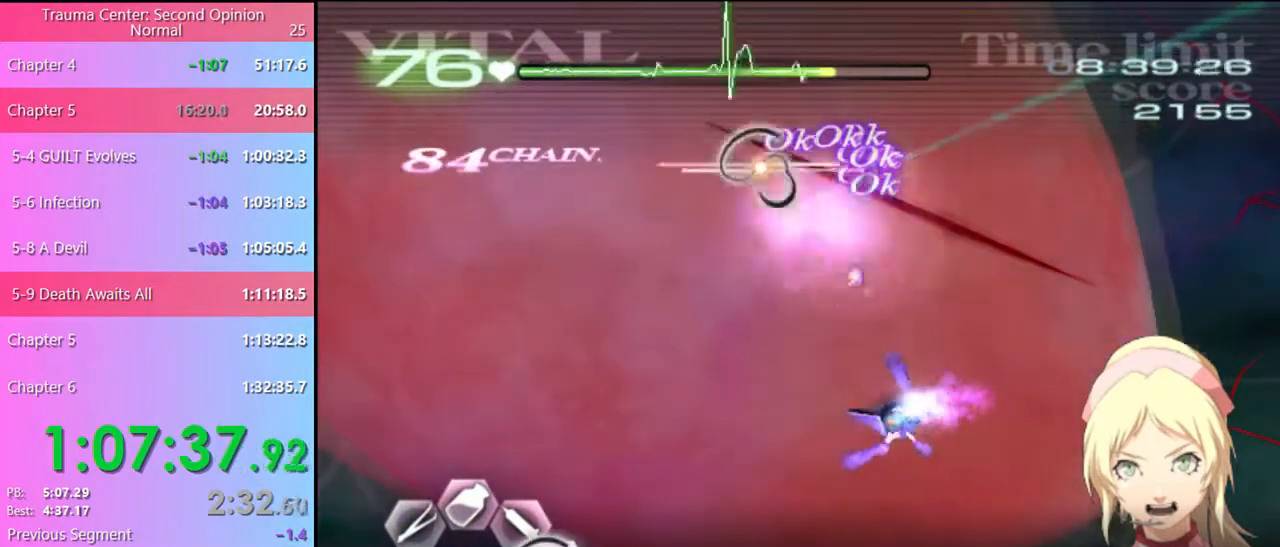
Gameplay with keyboard and mouse; each line is a JSON object with the keys and mouse buttons held at the frame after it. "events" lists presses ("down") and releases ("up") of "a", "alt", "c", "d", "e", "f", "q", "r", "s", "shift", "space", "v", "w", "mouse_left", "mouse_wheel", "mouse_right", "mouse_mb4" and "mouse_mb5" between this image and that frame as [ms after this image, input, new state], when the widget could be followed in between. "mouse_left", "mouse_wheel", "mouse_right", "mouse_mb4", "mouse_mb5" = the "left", "wheel", "right", "mb4", "mb5" buttons of the "mouse" list. No other keys are recorded. "wheel" means that the mouse wheel is clicked or scrolled. Mouse movement is not recorded.
{"keys": ["d"], "mouse": ["left"], "events": [[67, "mouse_left", "down"]]}
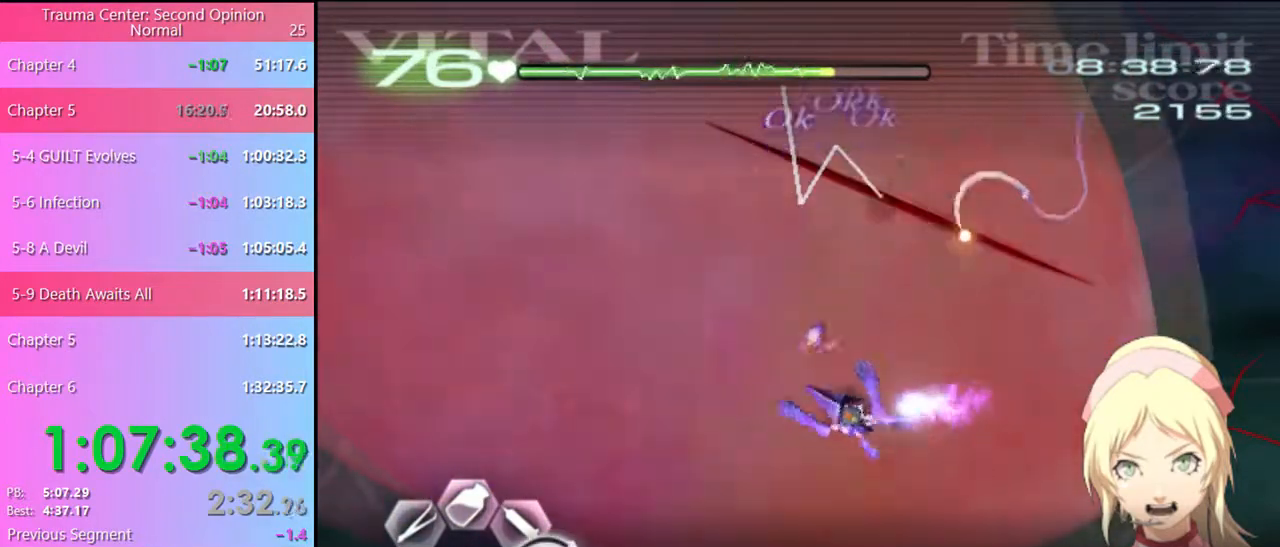
{"keys": ["s"], "mouse": [], "events": [[267, "mouse_left", "up"], [400, "d", "up"], [400, "s", "down"]]}
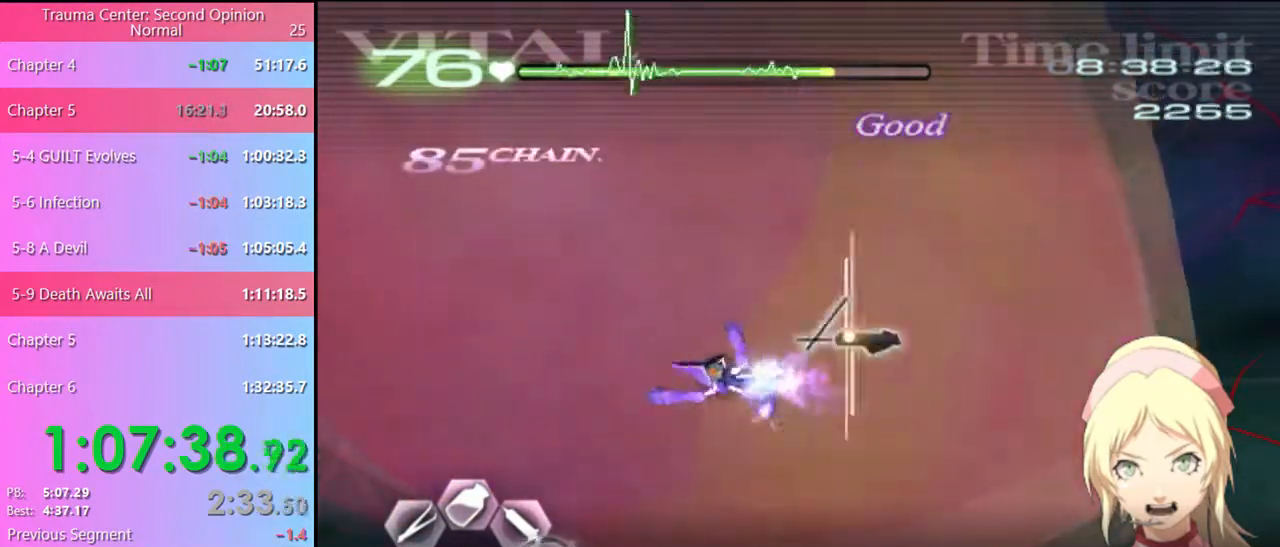
{"keys": [], "mouse": [], "events": [[34, "mouse_left", "down"], [67, "s", "up"], [267, "mouse_left", "up"]]}
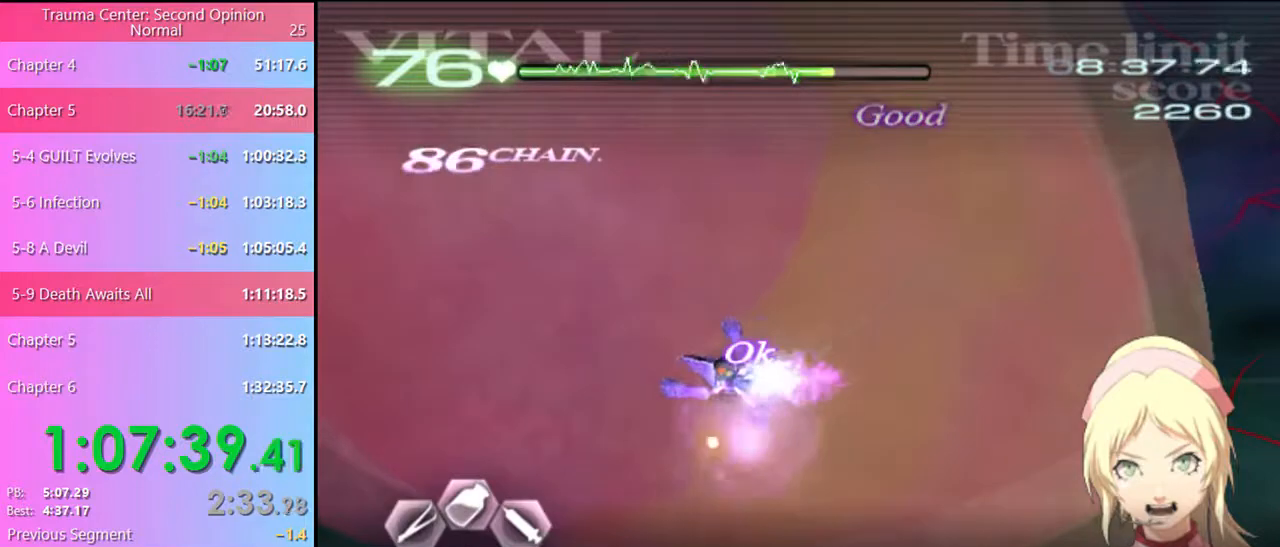
{"keys": ["d", "w"], "mouse": ["left"], "events": [[67, "d", "down"], [167, "w", "down"], [300, "mouse_left", "down"]]}
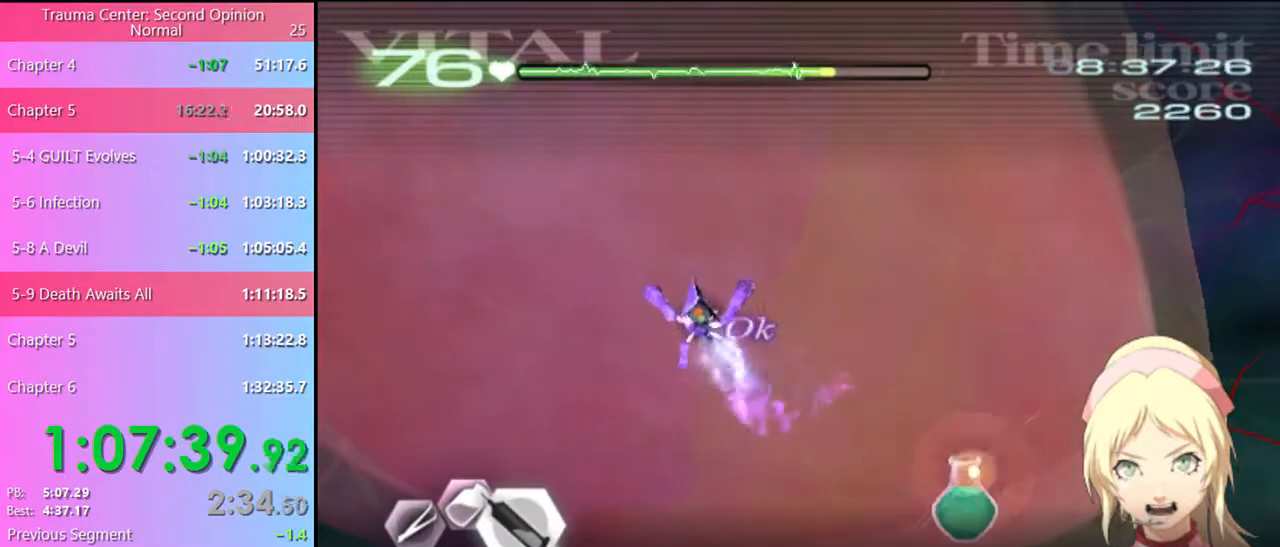
{"keys": ["d", "w"], "mouse": [], "events": [[467, "mouse_left", "up"]]}
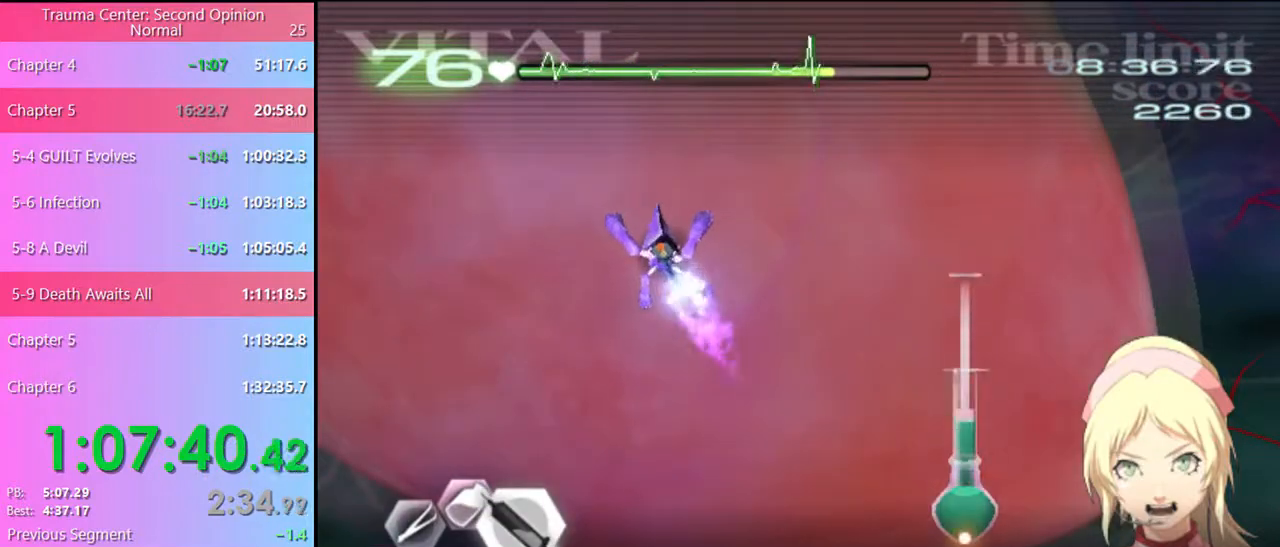
{"keys": ["d", "w"], "mouse": ["left"], "events": [[67, "mouse_left", "down"]]}
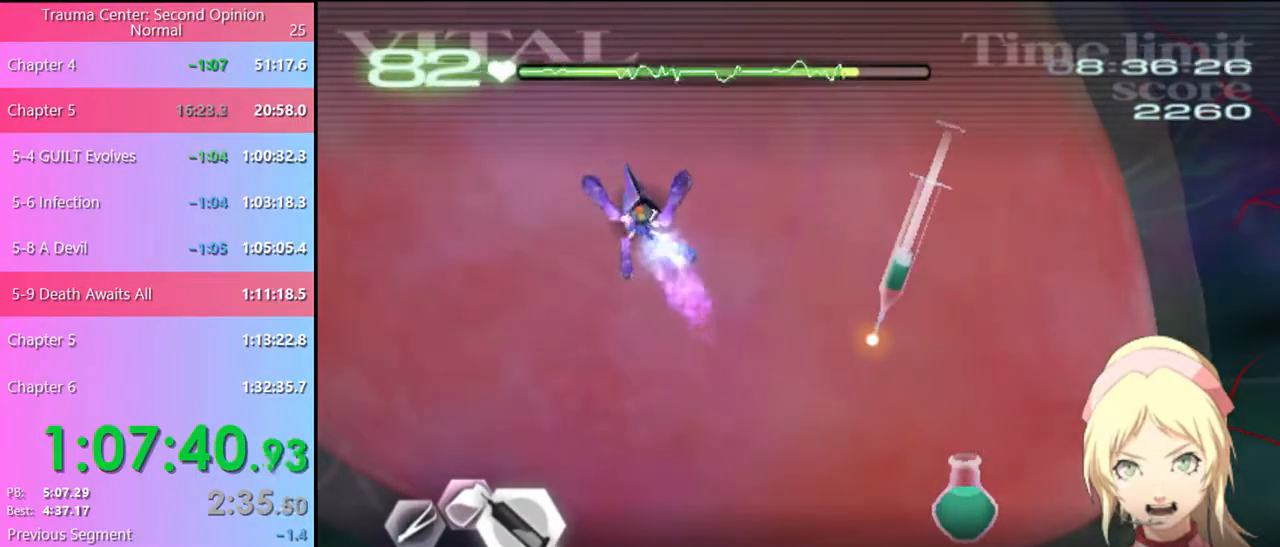
{"keys": [], "mouse": [], "events": [[200, "mouse_left", "up"], [200, "w", "up"], [234, "d", "up"], [267, "s", "down"], [467, "s", "up"]]}
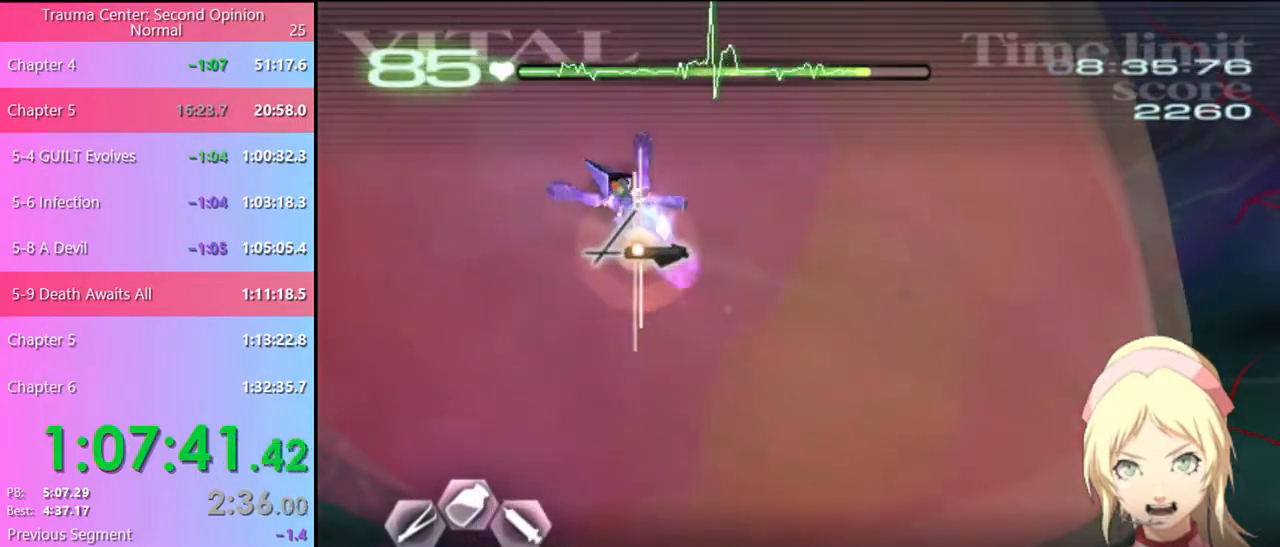
{"keys": [], "mouse": ["left"], "events": [[34, "mouse_left", "down"]]}
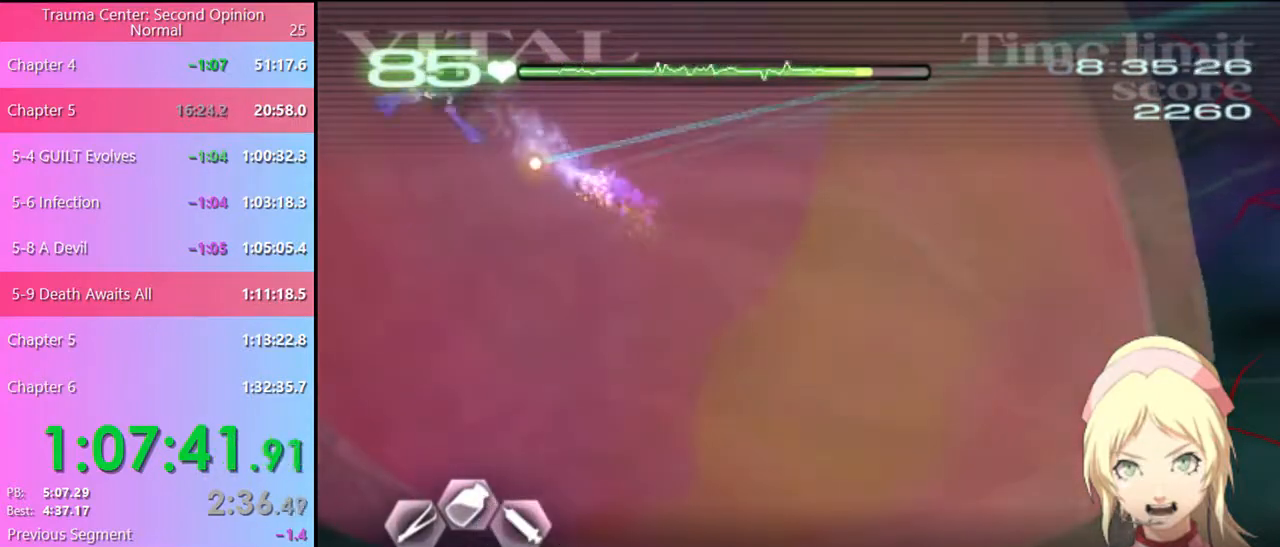
{"keys": [], "mouse": ["left"], "events": [[100, "mouse_left", "up"], [367, "mouse_left", "down"]]}
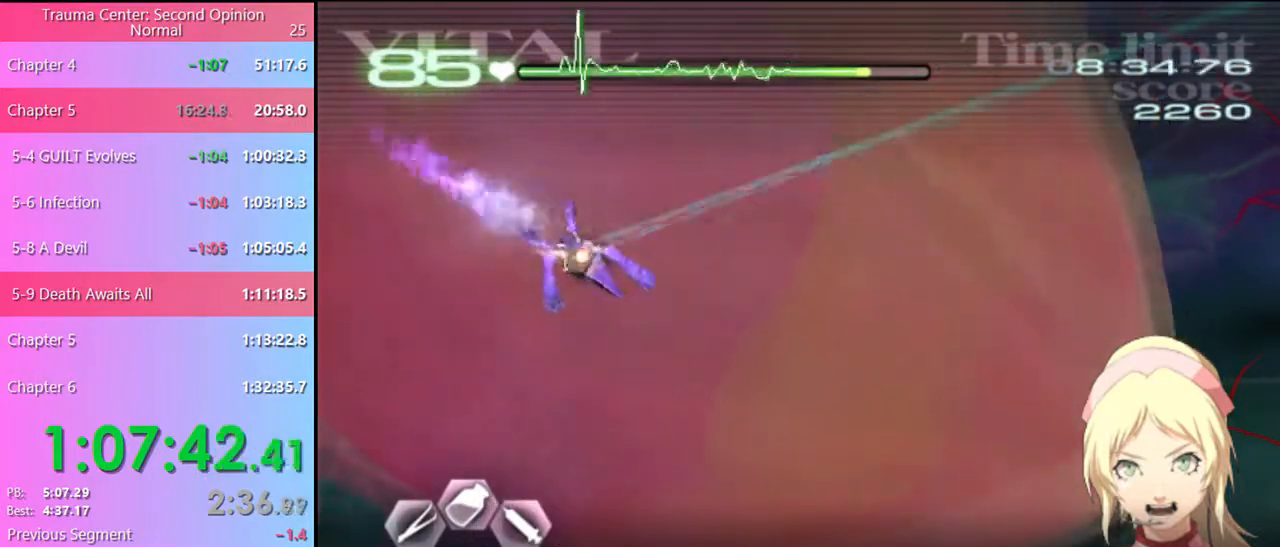
{"keys": [], "mouse": ["left"], "events": []}
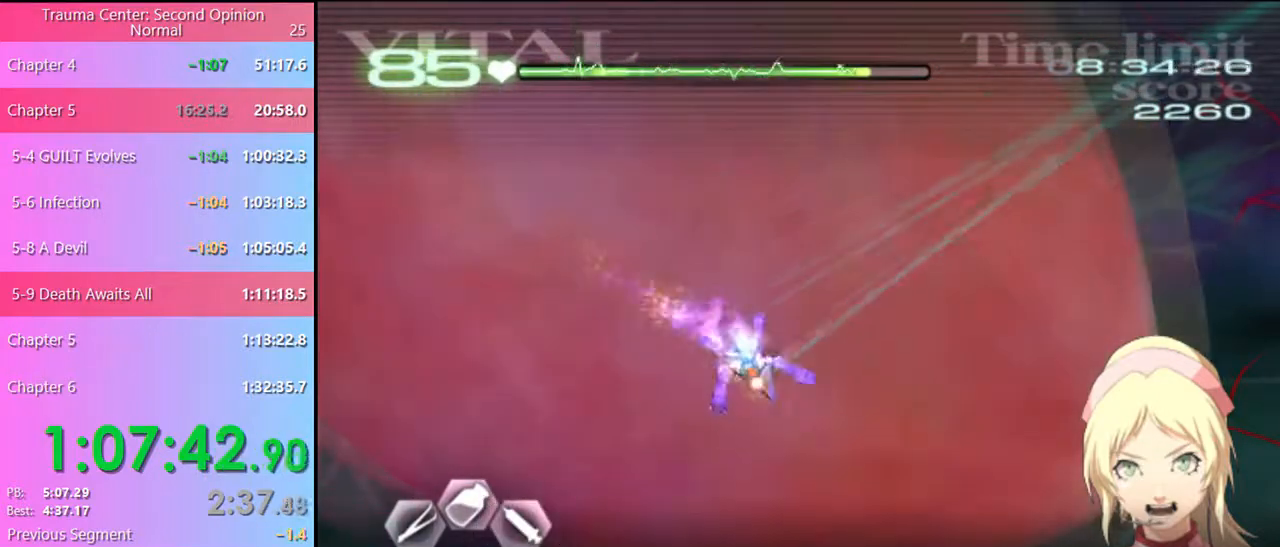
{"keys": [], "mouse": ["left"], "events": []}
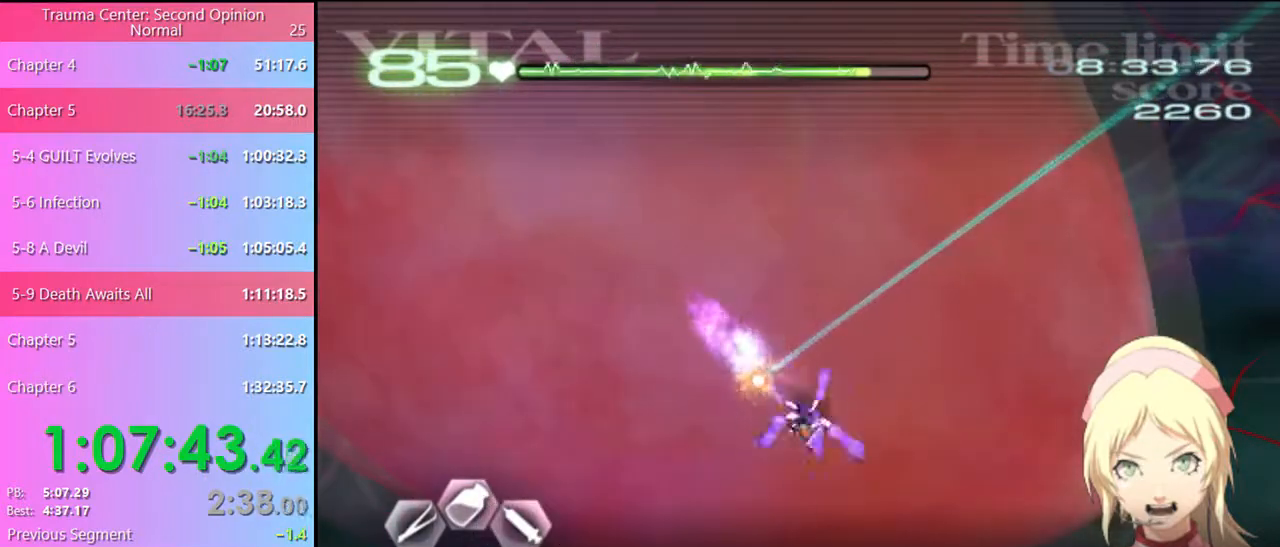
{"keys": [], "mouse": ["left"], "events": [[167, "mouse_left", "up"], [467, "mouse_left", "down"]]}
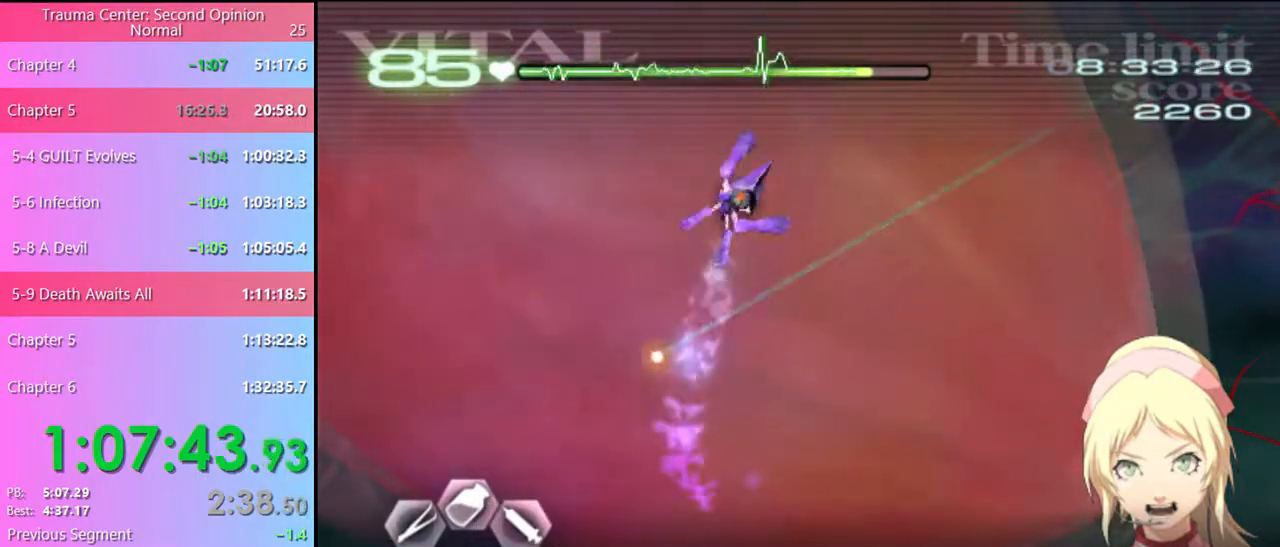
{"keys": [], "mouse": ["left"], "events": []}
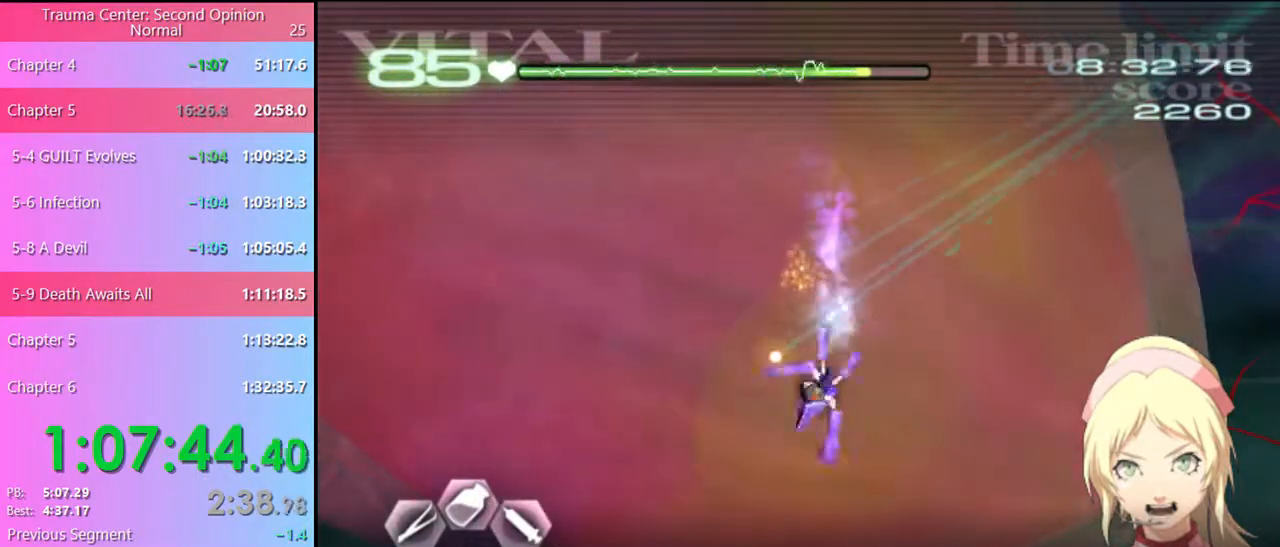
{"keys": [], "mouse": [], "events": [[334, "mouse_left", "up"]]}
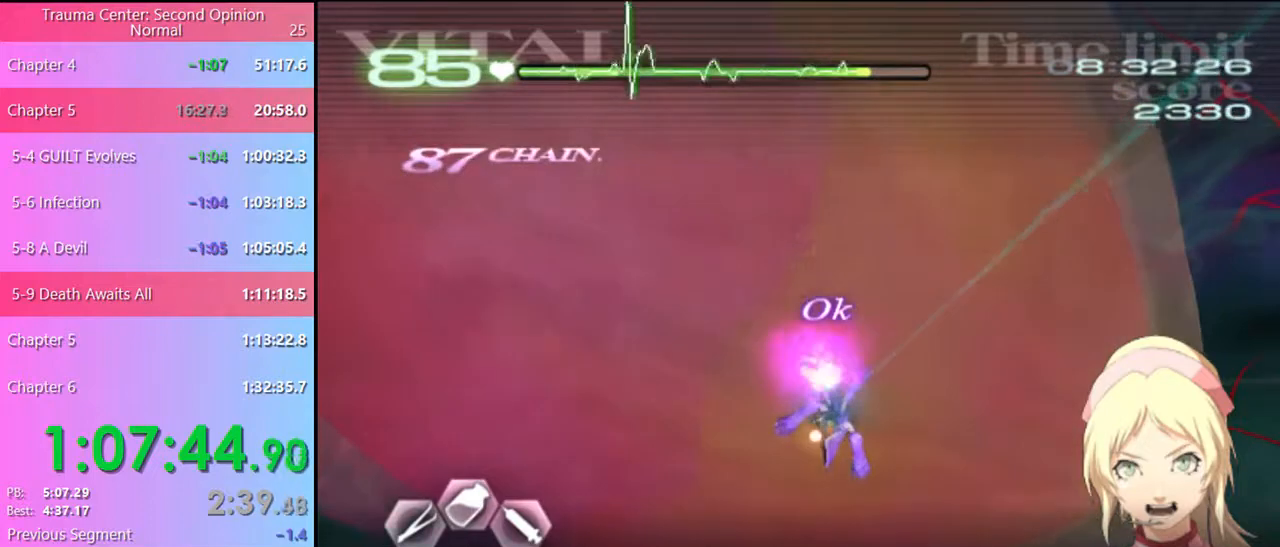
{"keys": [], "mouse": [], "events": []}
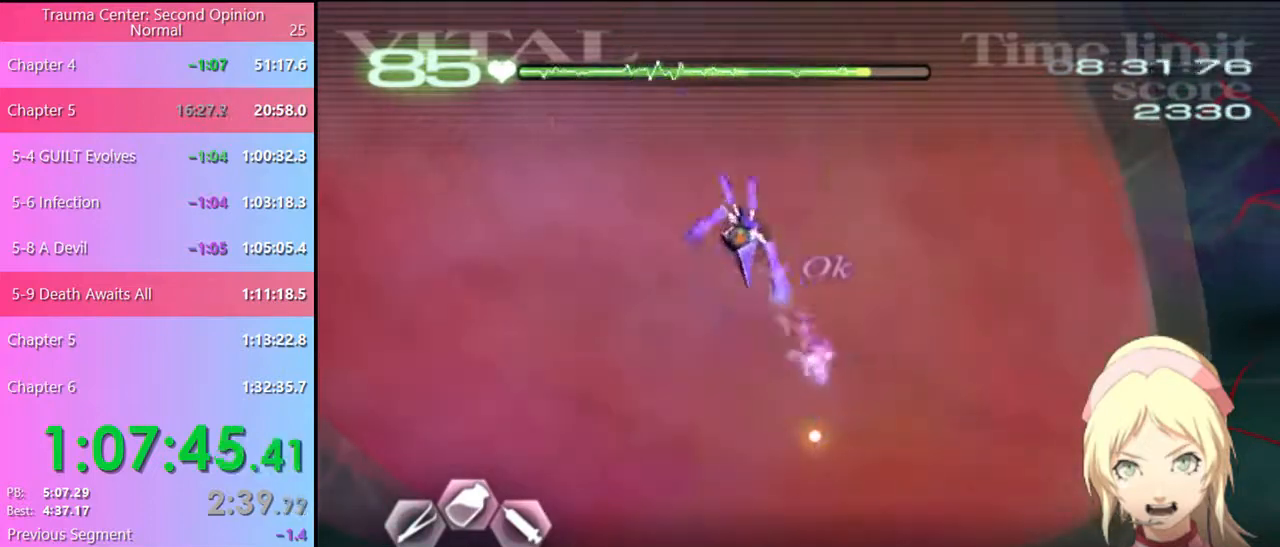
{"keys": [], "mouse": [], "events": []}
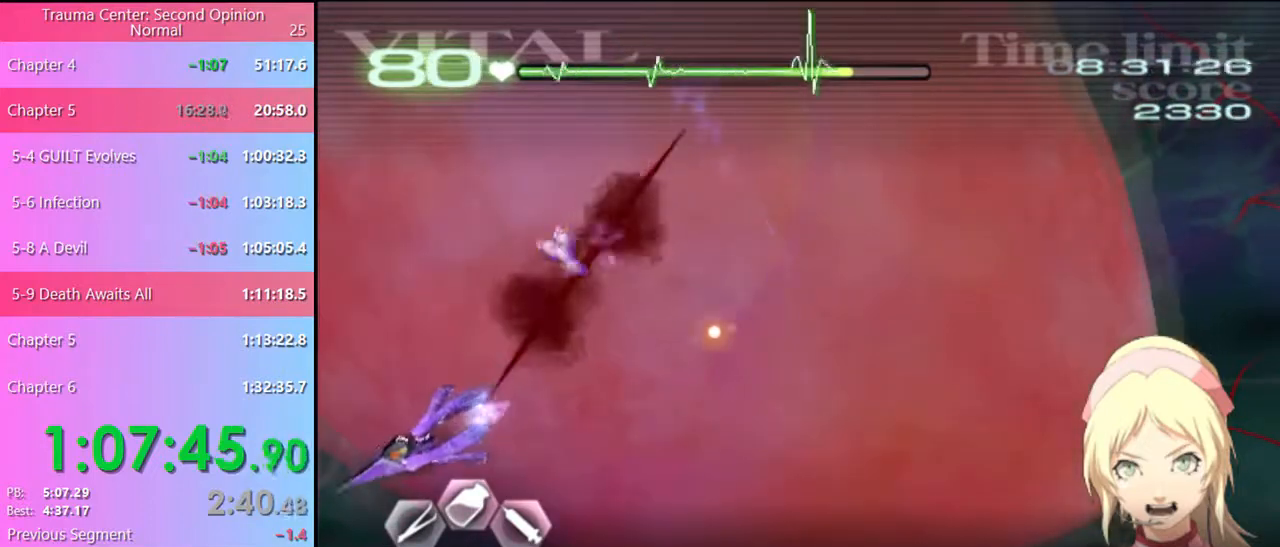
{"keys": [], "mouse": ["left"], "events": [[67, "mouse_left", "down"]]}
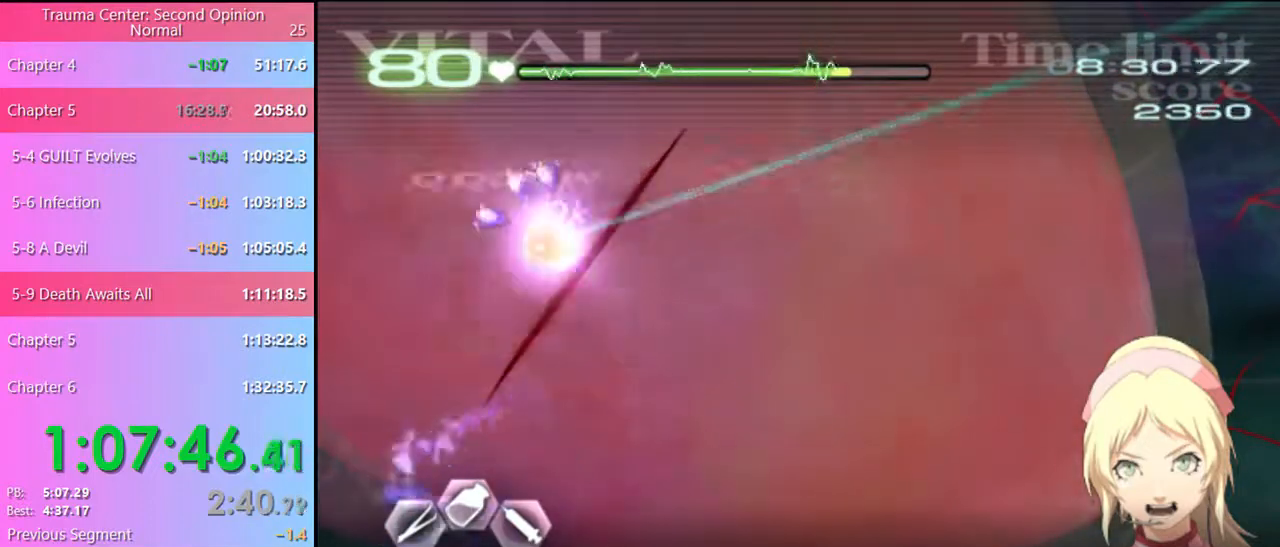
{"keys": [], "mouse": ["left"], "events": []}
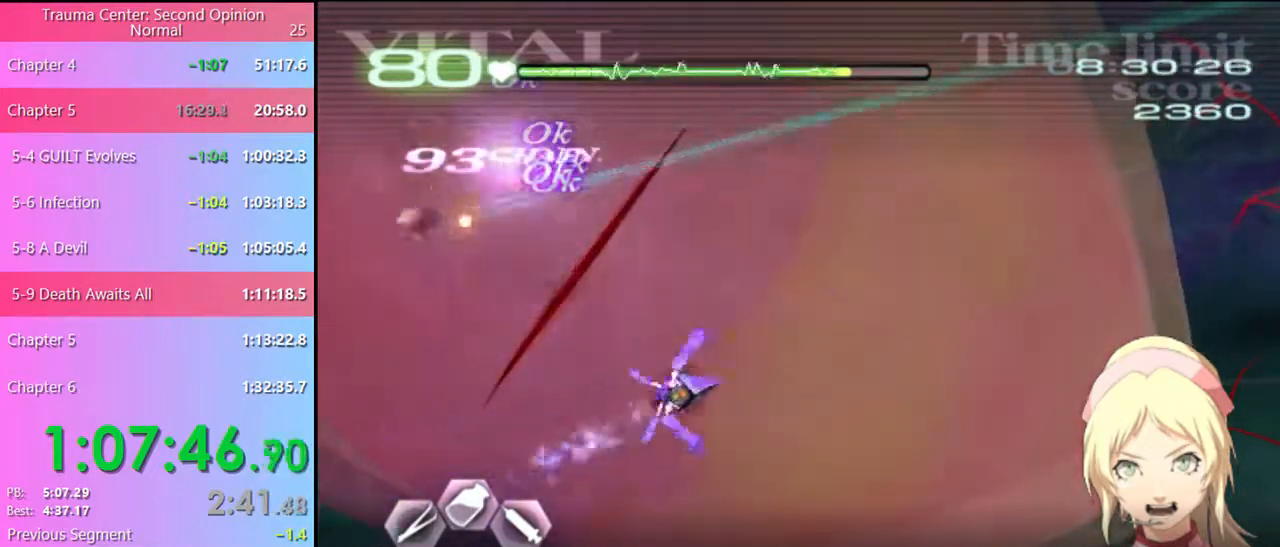
{"keys": ["d"], "mouse": ["left"], "events": [[67, "mouse_left", "up"], [167, "d", "down"], [467, "mouse_left", "down"]]}
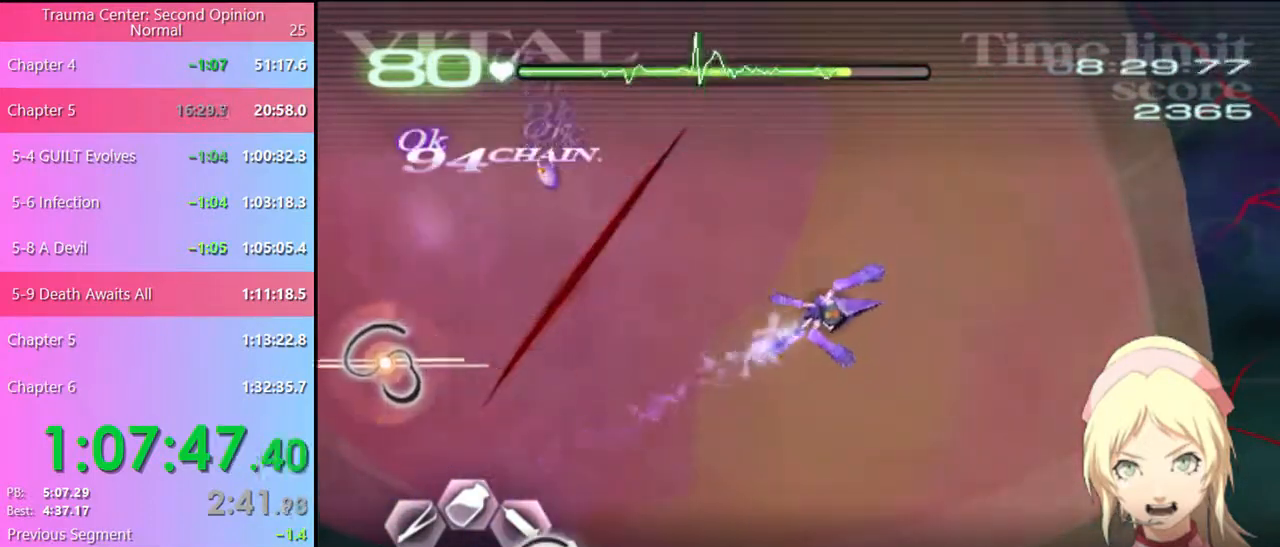
{"keys": ["d"], "mouse": ["left"], "events": []}
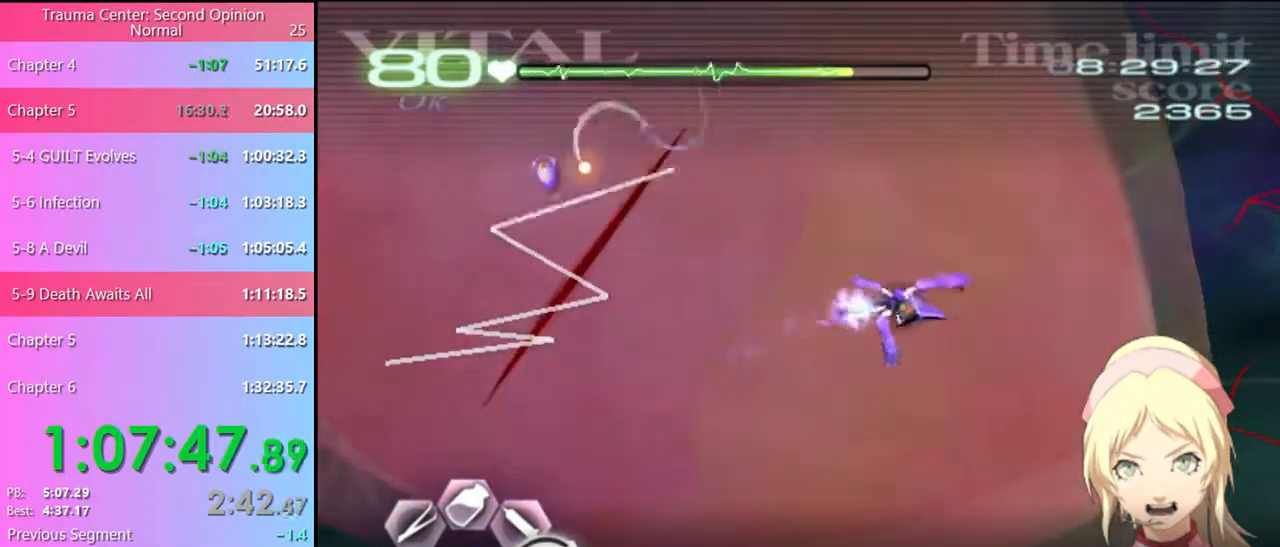
{"keys": [], "mouse": [], "events": [[34, "mouse_left", "up"], [67, "d", "up"], [67, "s", "down"], [200, "mouse_left", "down"], [267, "s", "up"], [334, "mouse_left", "up"]]}
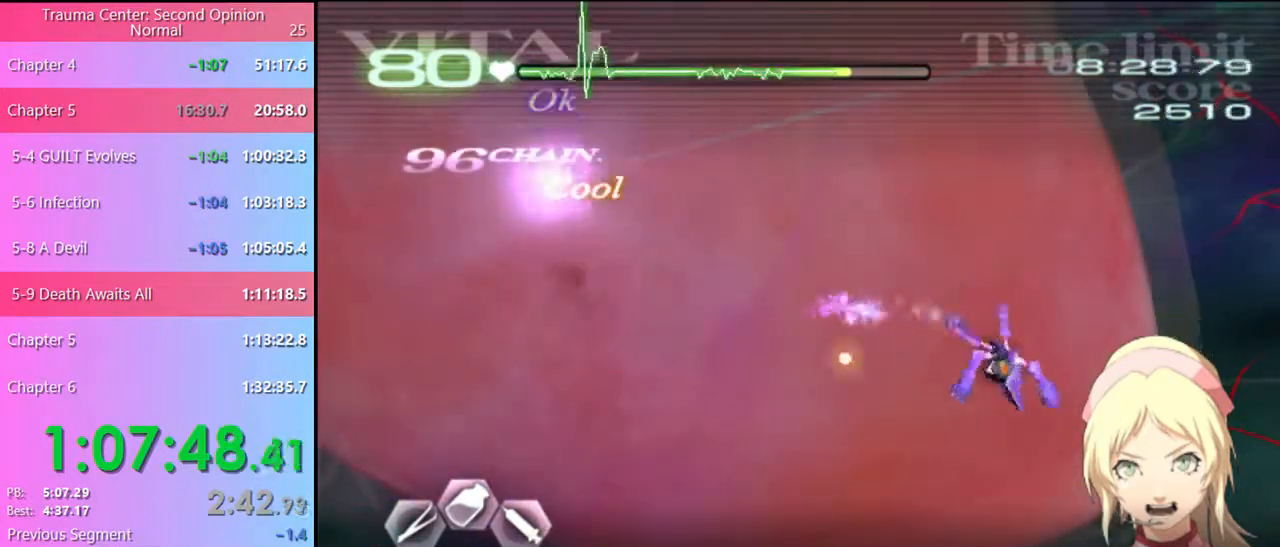
{"keys": ["d", "w"], "mouse": ["left"], "events": [[100, "d", "down"], [167, "w", "down"], [334, "mouse_left", "down"]]}
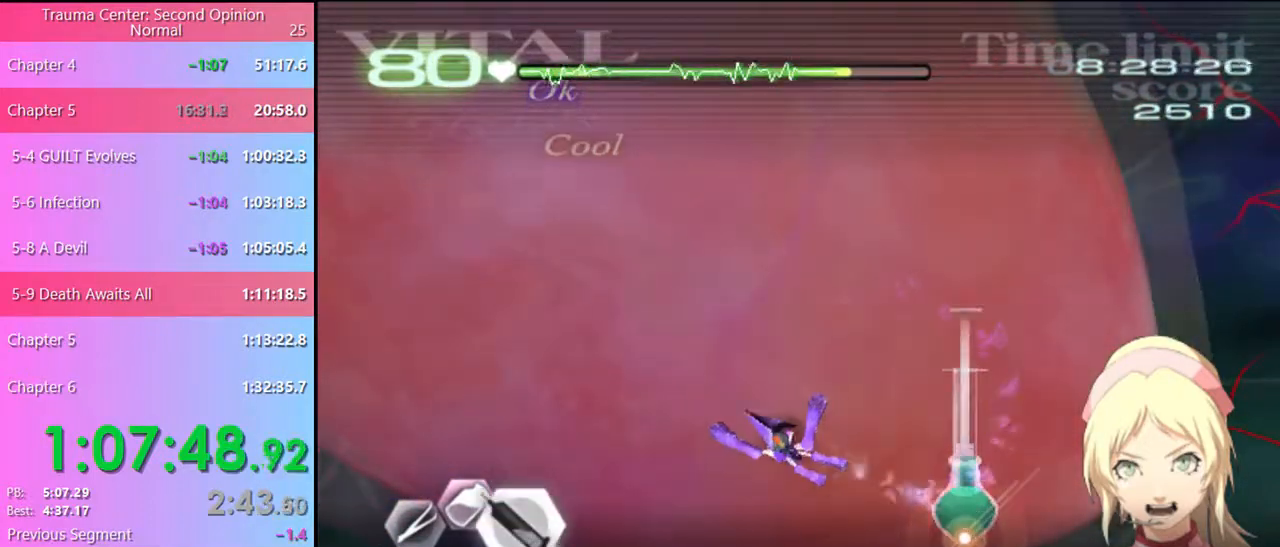
{"keys": ["d", "w"], "mouse": ["left"], "events": [[234, "mouse_left", "up"], [367, "mouse_left", "down"]]}
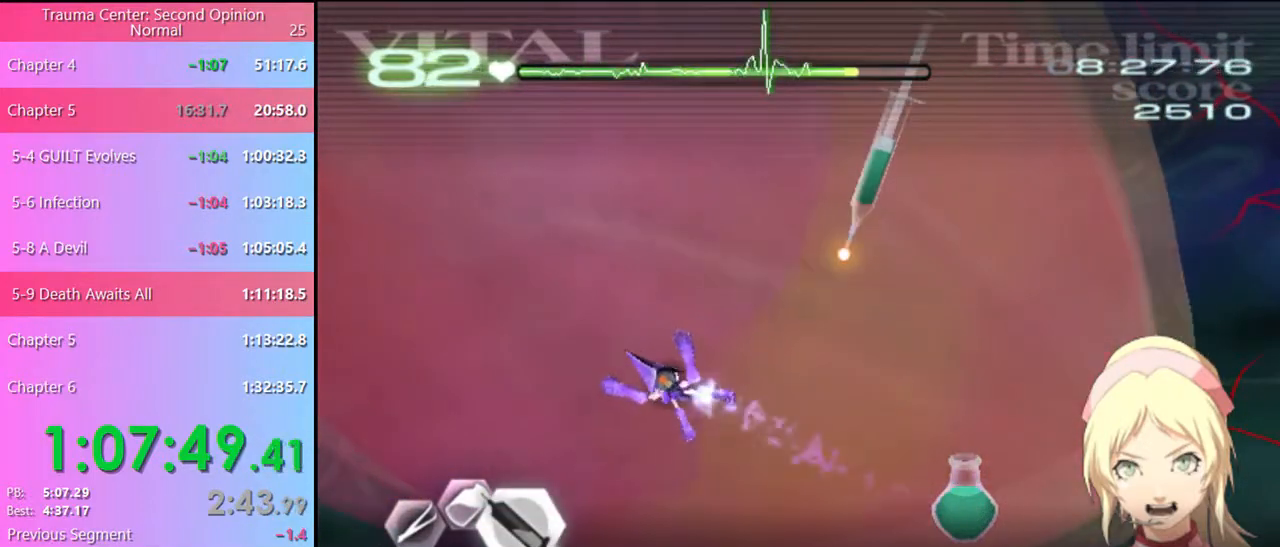
{"keys": ["d", "w"], "mouse": [], "events": [[500, "mouse_left", "up"]]}
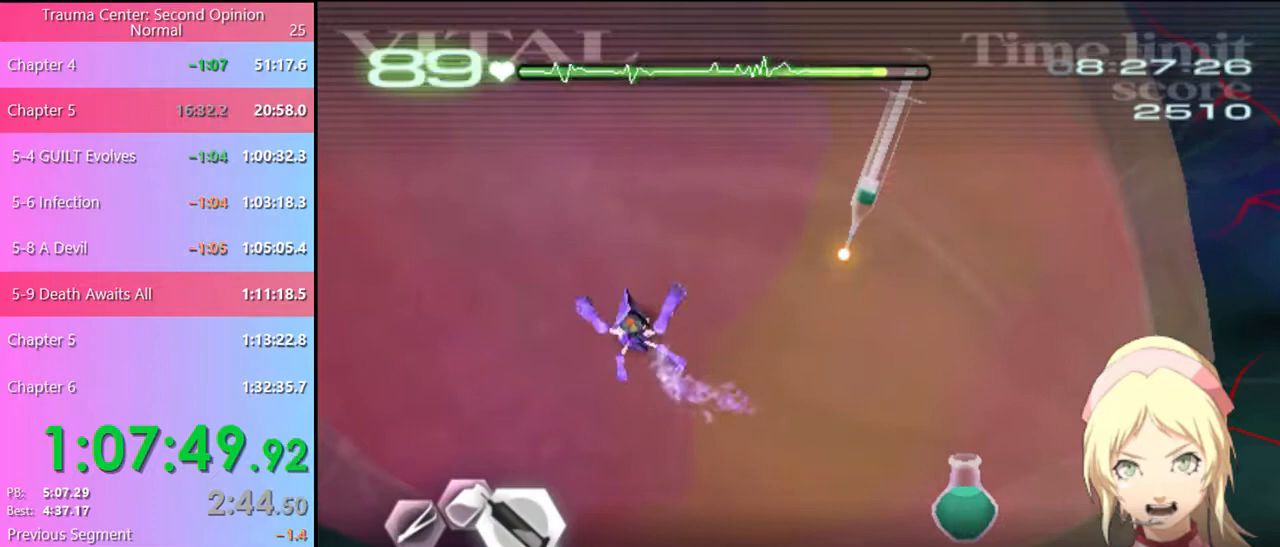
{"keys": [], "mouse": ["left"], "events": [[34, "w", "up"], [67, "d", "up"], [100, "s", "down"], [300, "s", "up"], [467, "mouse_left", "down"]]}
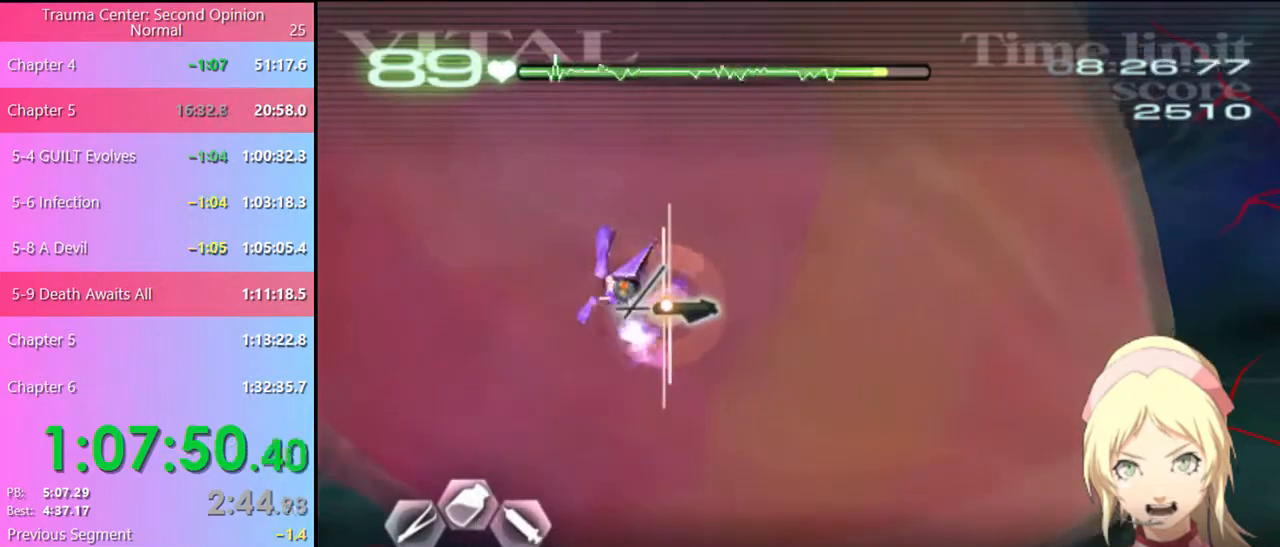
{"keys": [], "mouse": ["left"], "events": []}
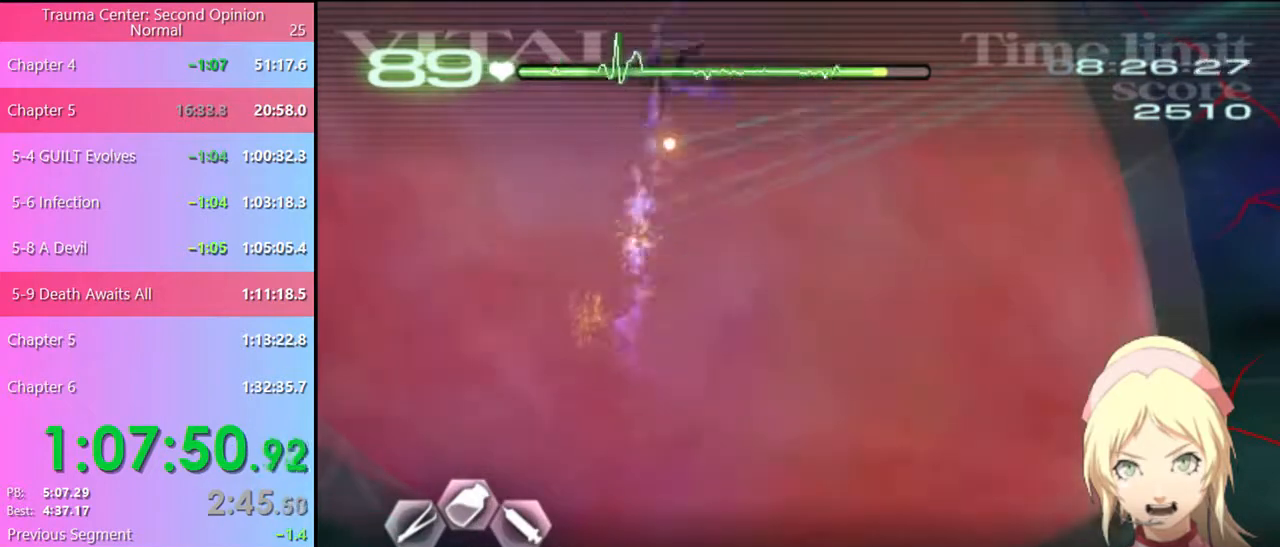
{"keys": [], "mouse": ["left"], "events": [[100, "mouse_left", "up"], [334, "mouse_left", "down"]]}
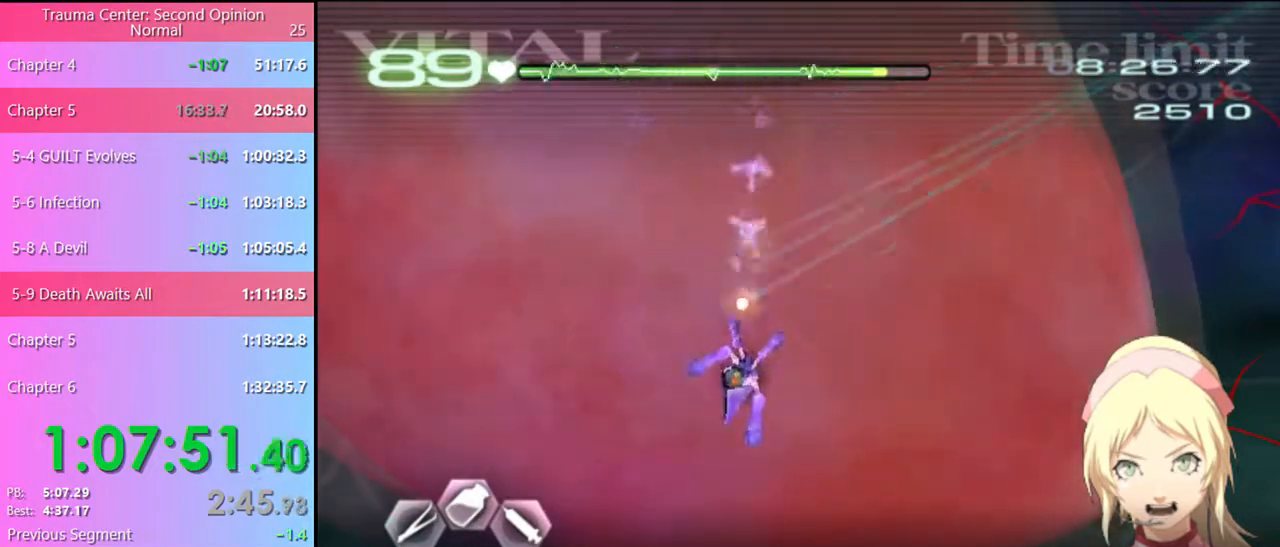
{"keys": [], "mouse": ["left"], "events": []}
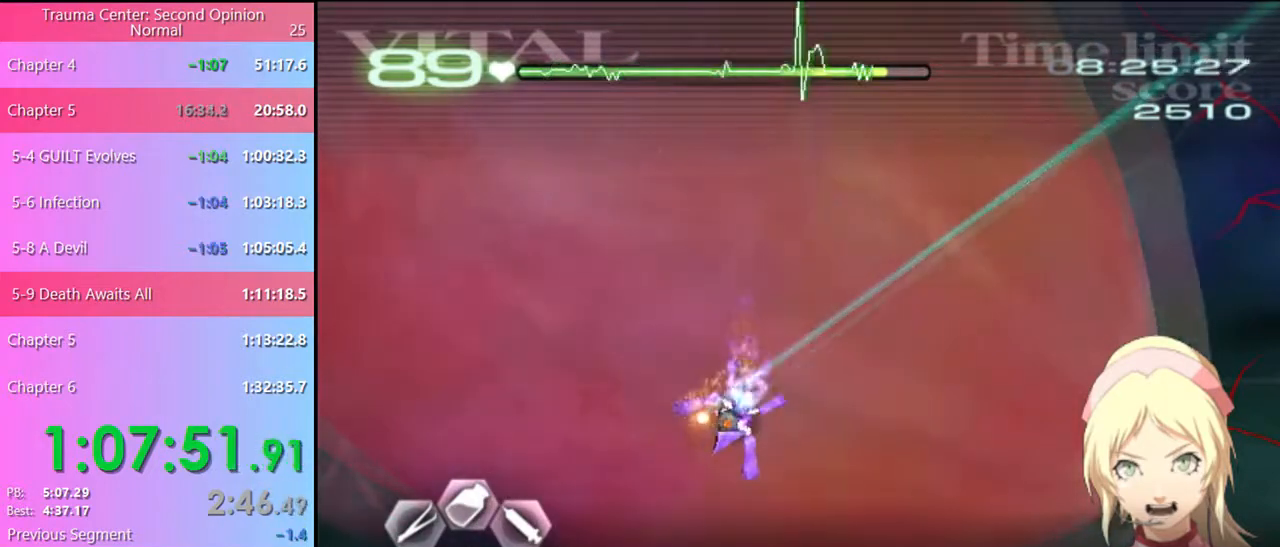
{"keys": [], "mouse": [], "events": [[300, "mouse_left", "up"]]}
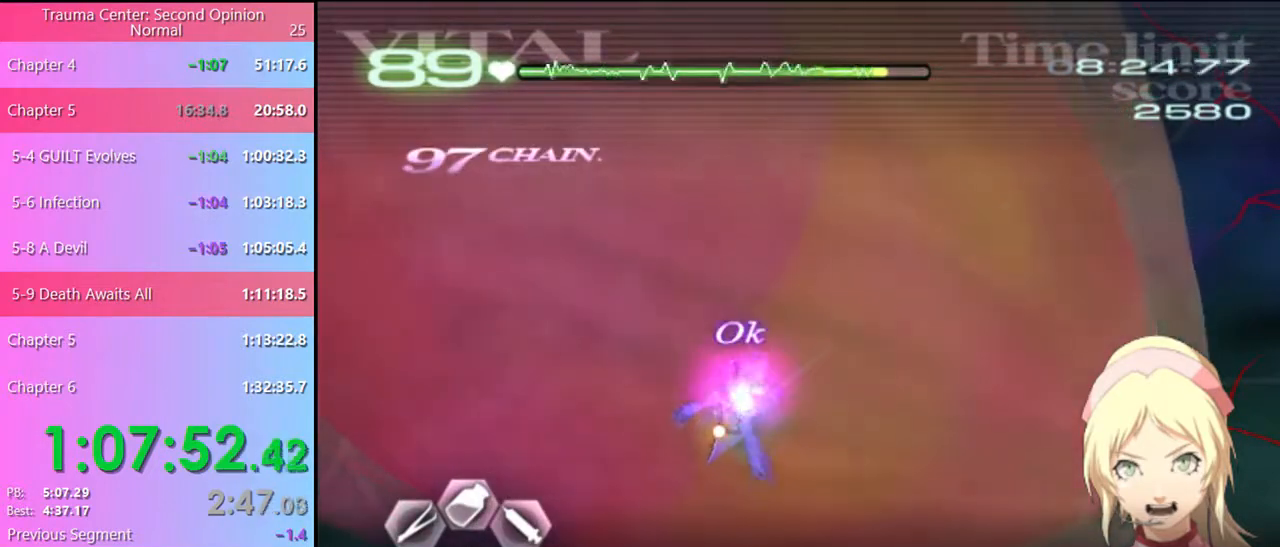
{"keys": [], "mouse": [], "events": []}
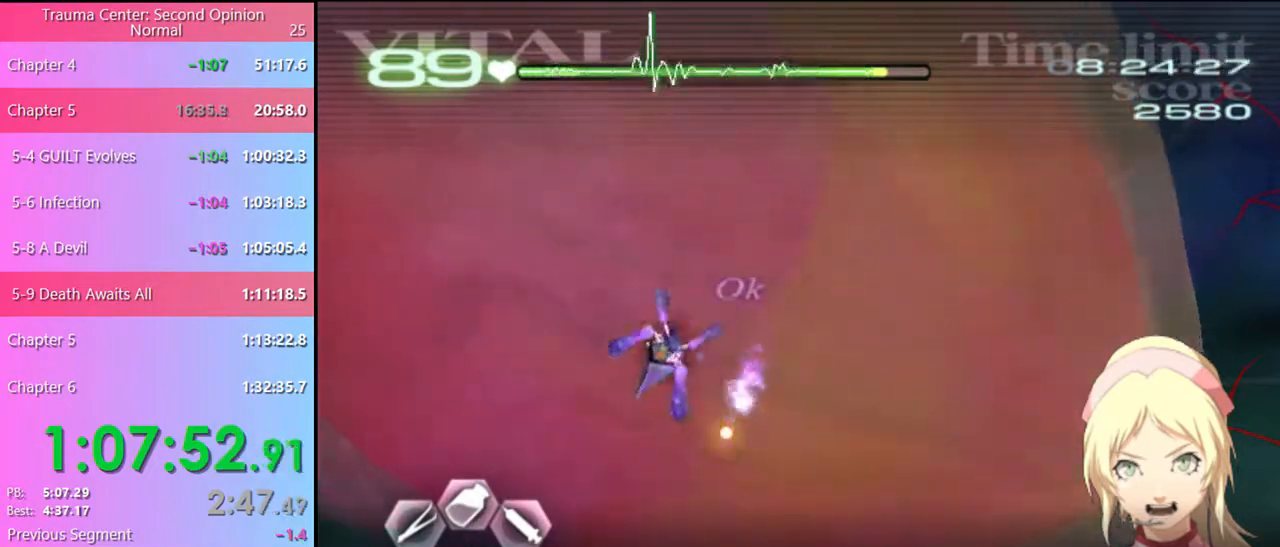
{"keys": [], "mouse": [], "events": []}